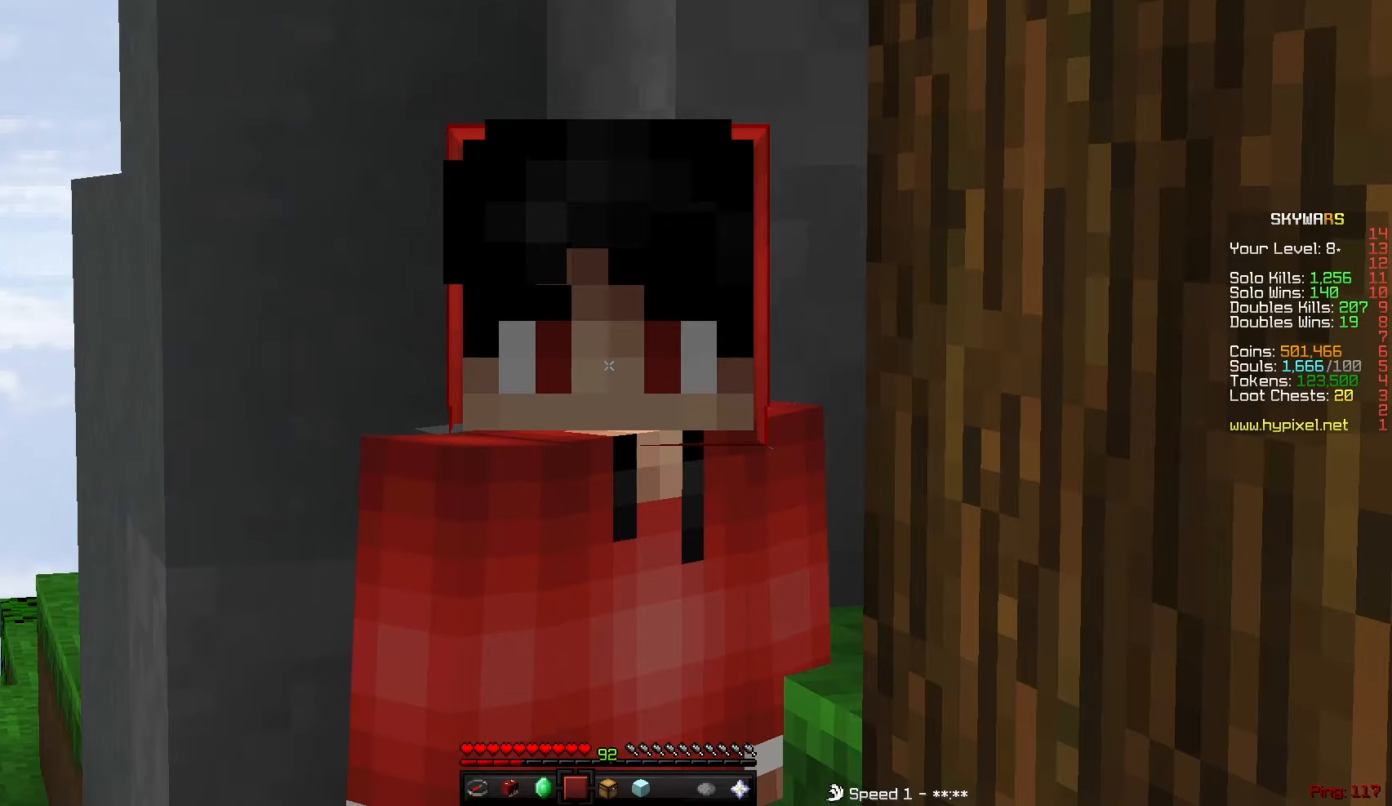
Gameplay with keyboard and mouse; each line is a JSON object with the keys and mouse buttons held at the frame after it. "events" lists presses ("down") and releases ("up") of "a", "d", "s", "sneak", "w", "mouse_left" and "mouse_right" between this image and that frame as [ms after this image, input, new state], when the widget could be followed in between. "mouse_left", "mouse_right" = the "left", "right" buttons of the "mouse" list. No other keys are recorded. Fast repeated clicks can show as one long hold. Mouse movement is not recorded. Key names are as the overlay labels them; some are game actions (e.g. jump) rather than physical keys.
{"keys": [], "mouse": [], "events": []}
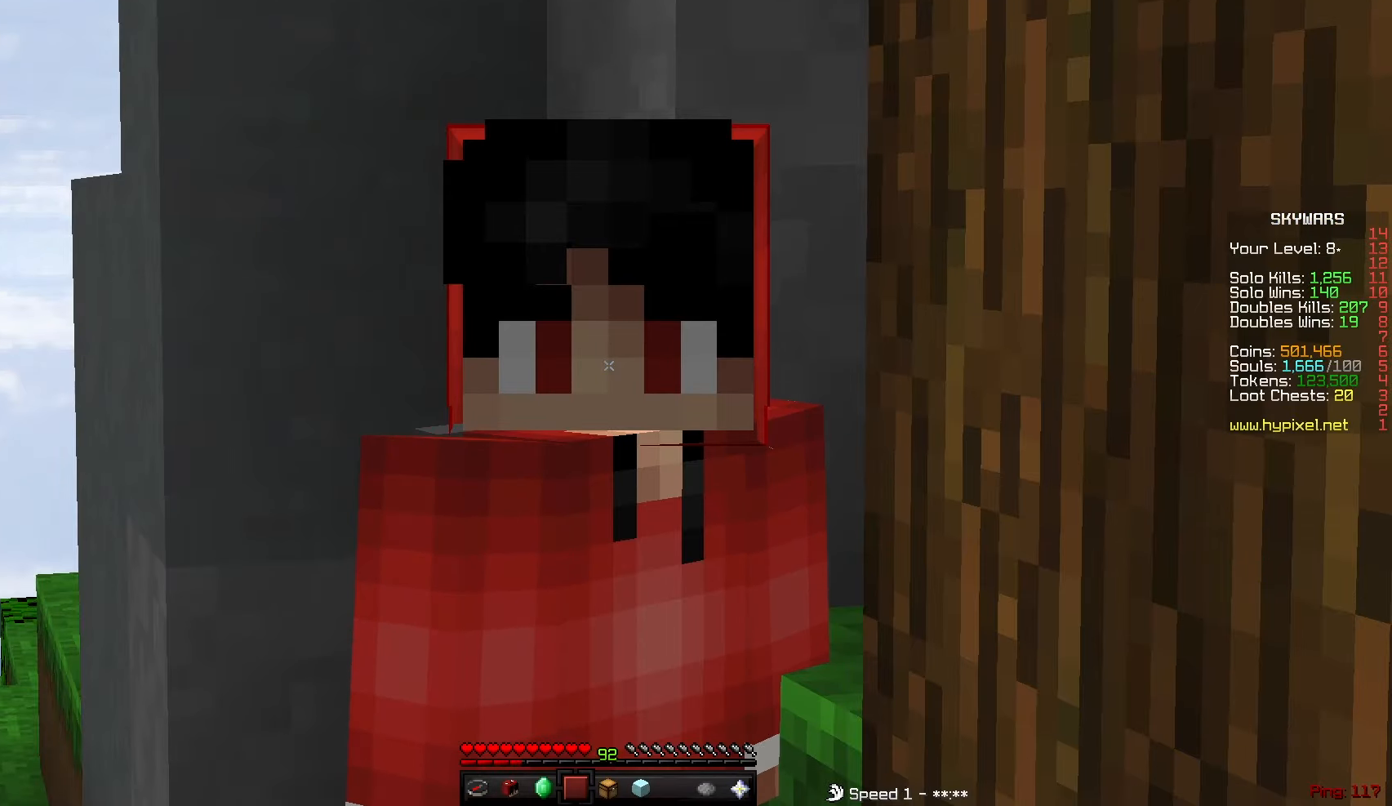
{"keys": [], "mouse": [], "events": []}
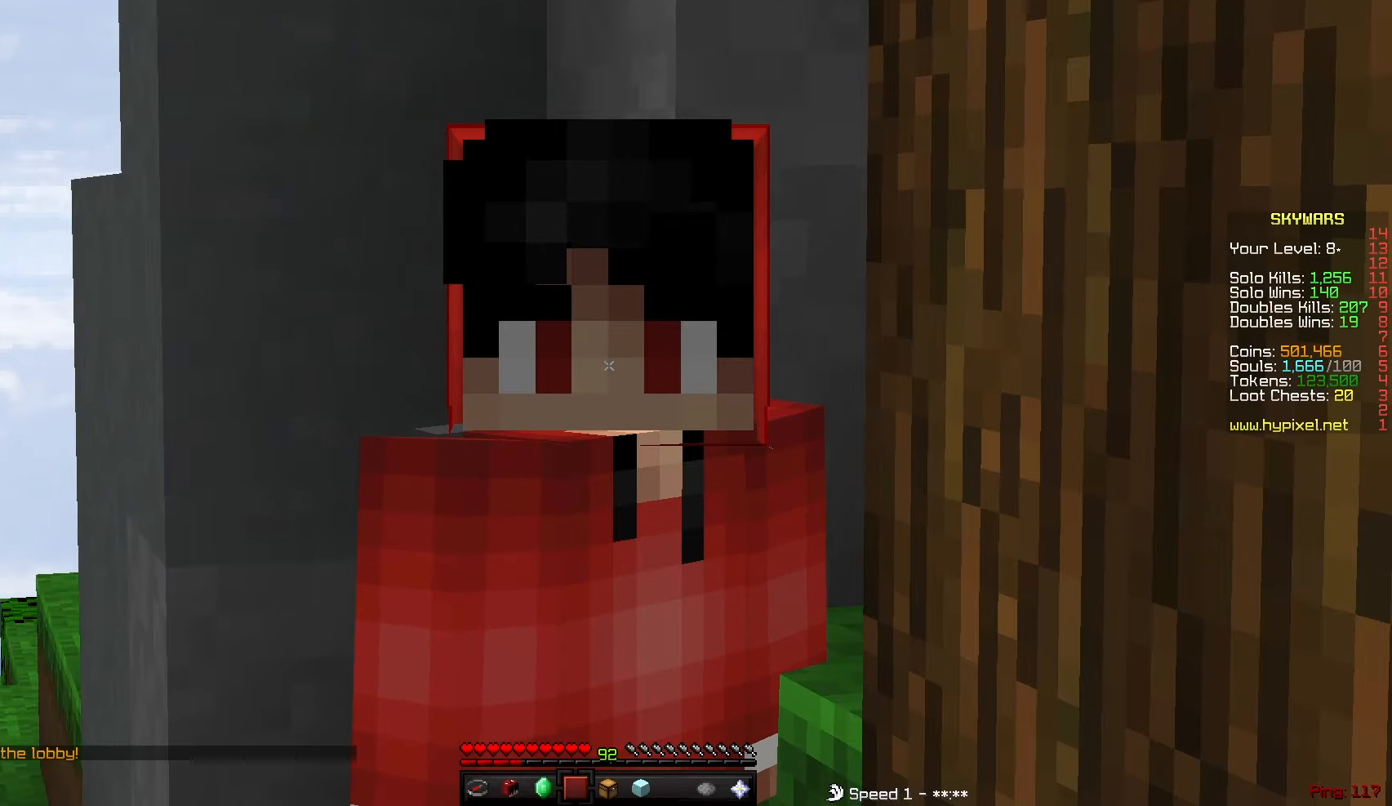
{"keys": ["w"], "mouse": [], "events": [[451, "w", "down"]]}
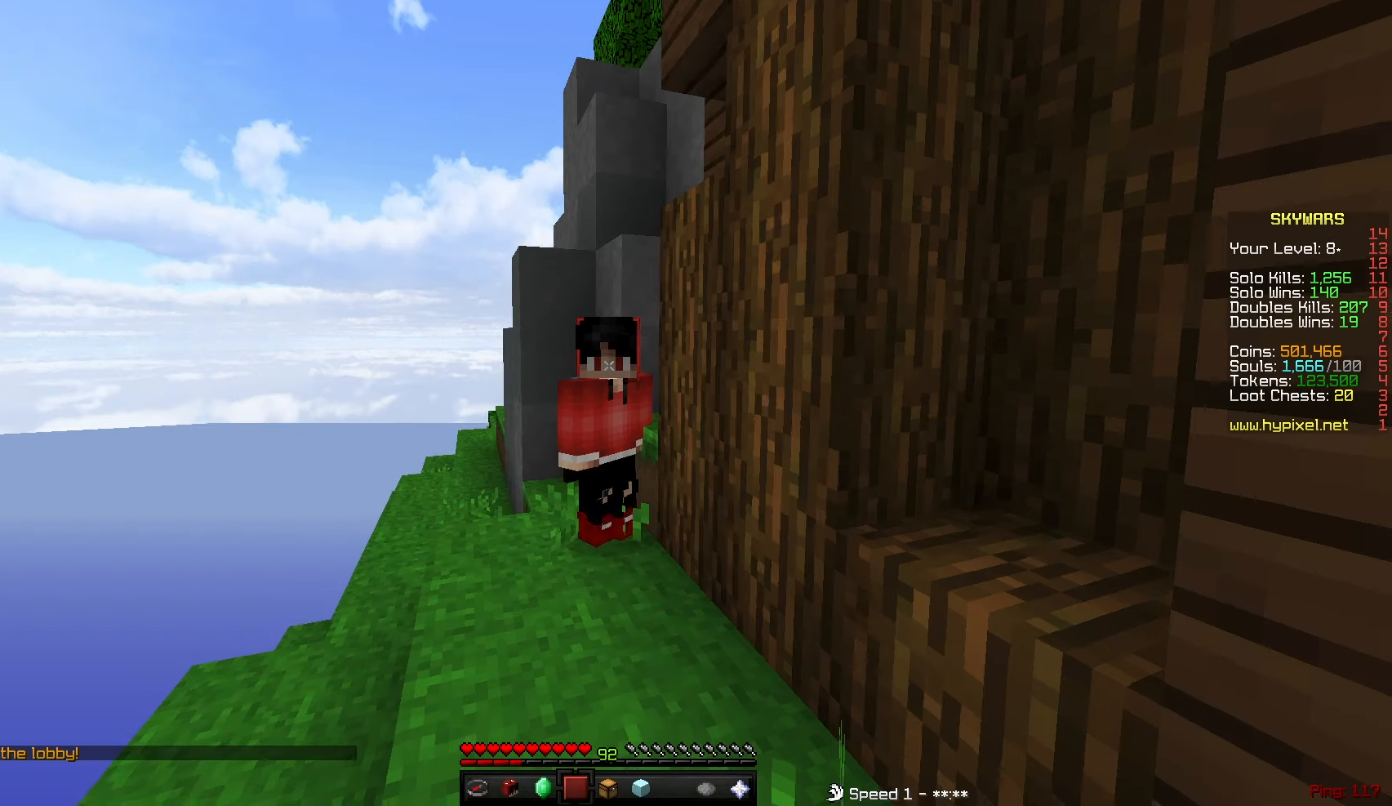
{"keys": ["w"], "mouse": [], "events": []}
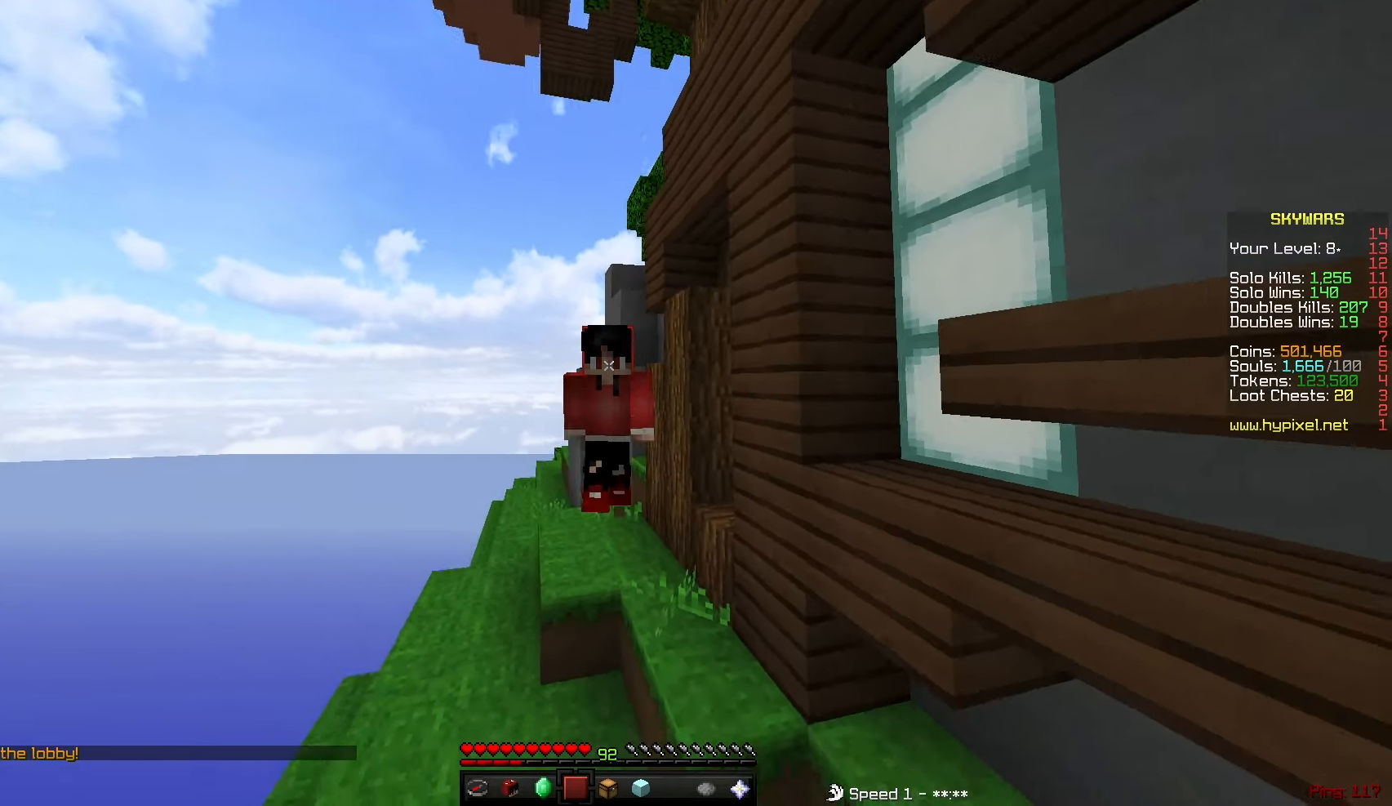
{"keys": ["w"], "mouse": [], "events": []}
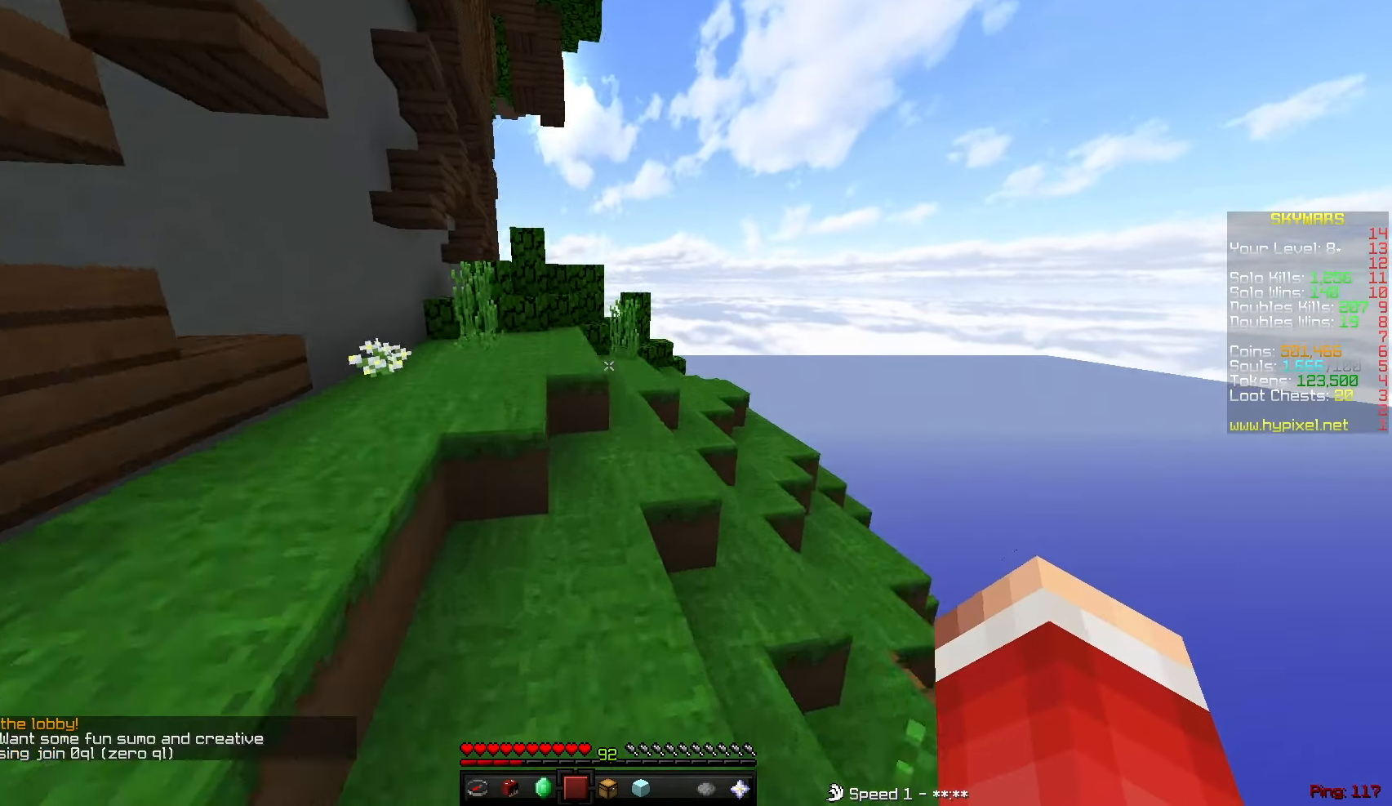
{"keys": ["w"], "mouse": ["left"], "events": [[417, "mouse_left", "down"]]}
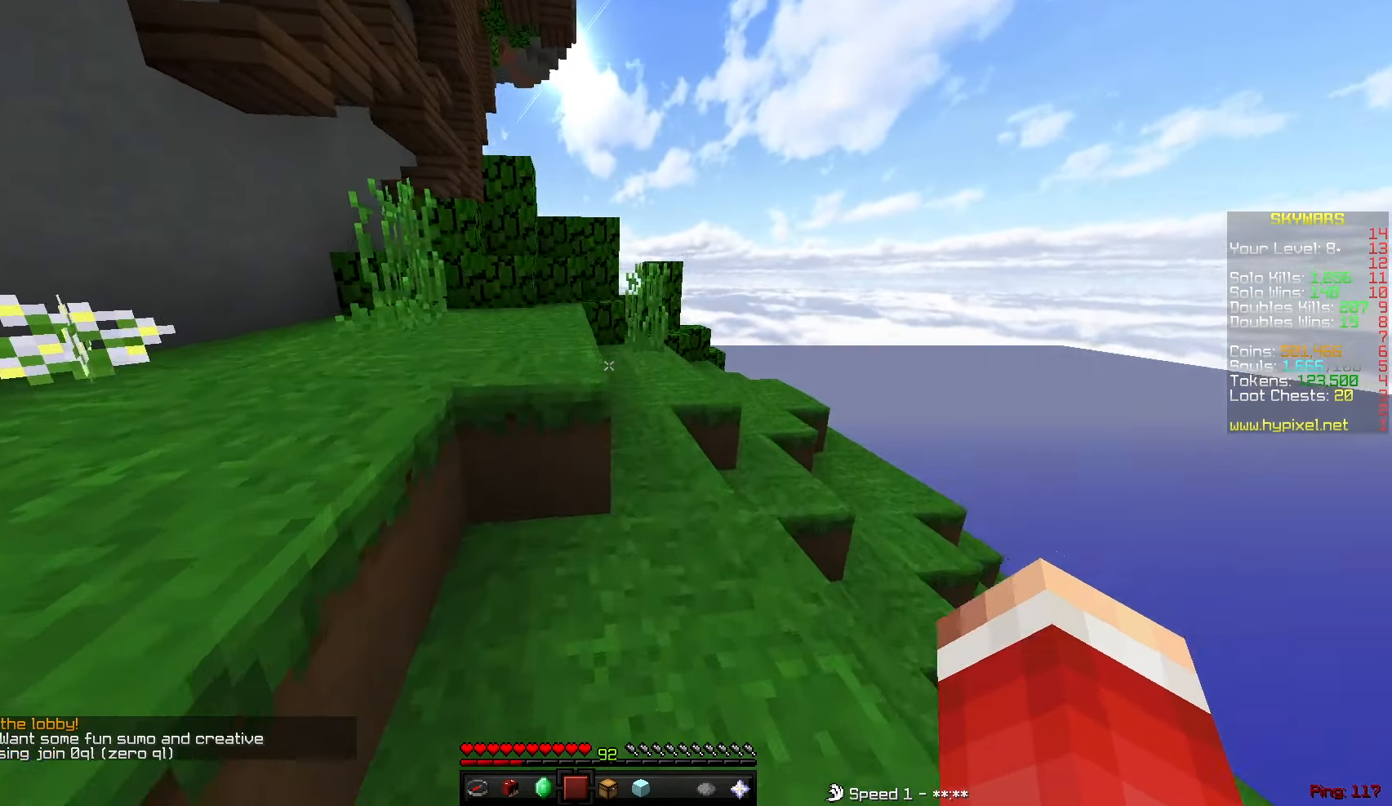
{"keys": ["w"], "mouse": [], "events": [[17, "mouse_left", "up"], [50, "mouse_left", "down"], [200, "mouse_left", "up"]]}
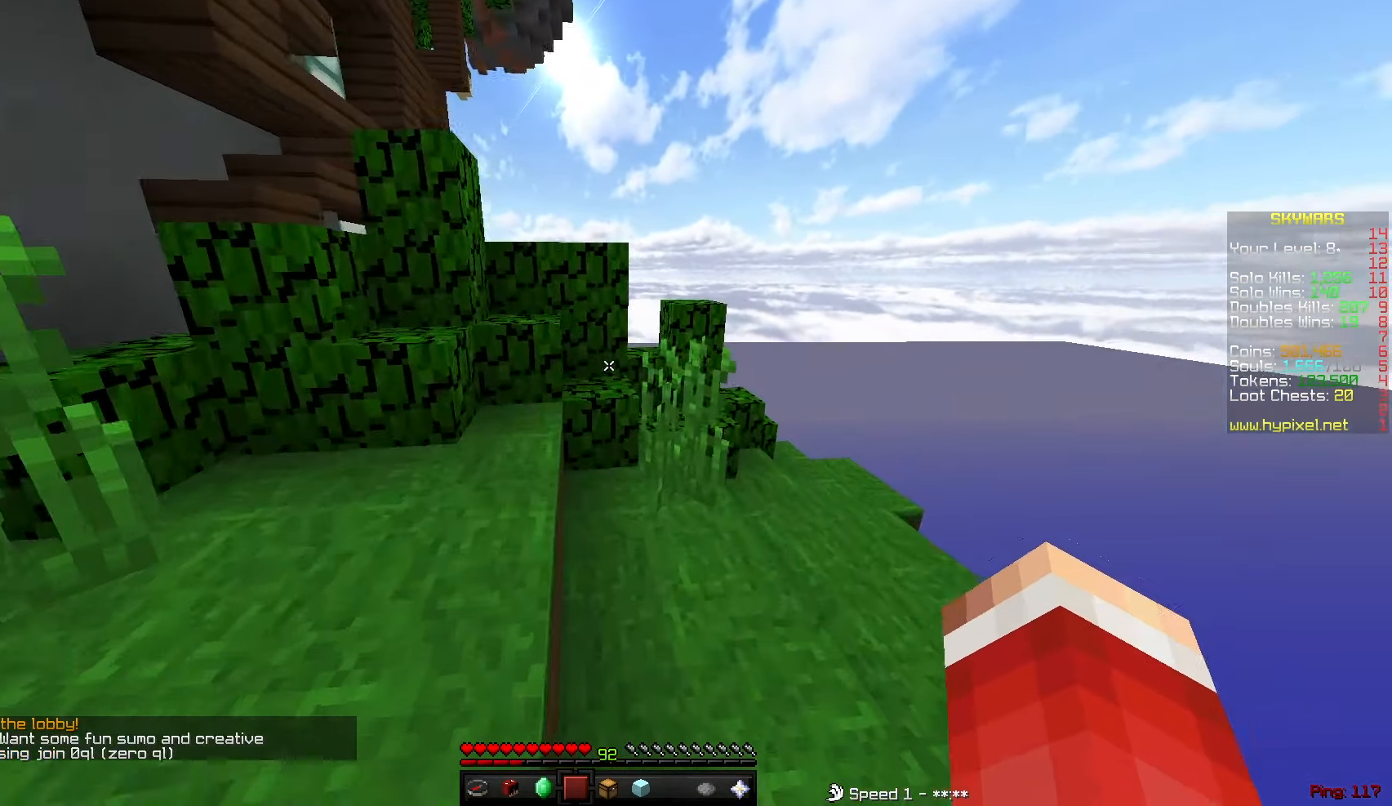
{"keys": ["w"], "mouse": [], "events": []}
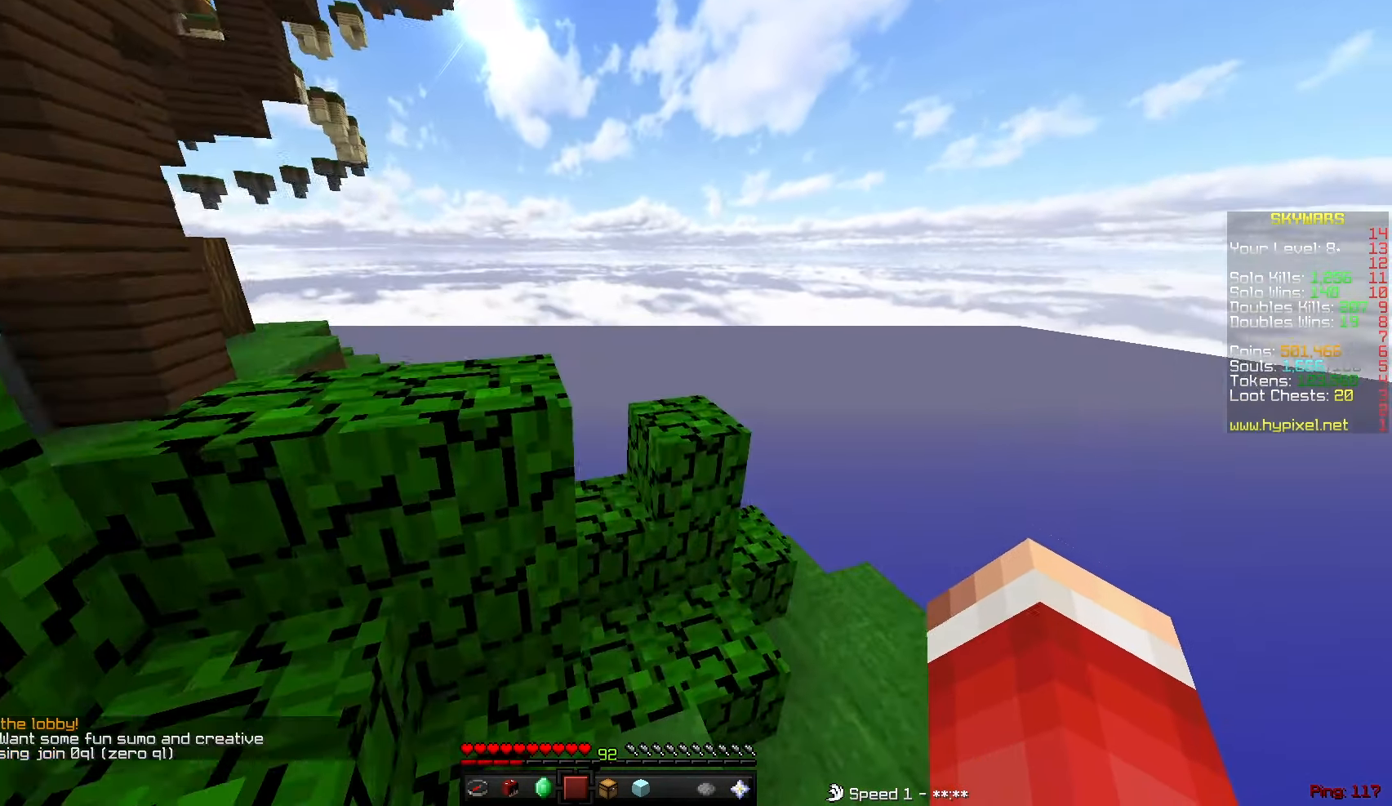
{"keys": ["w"], "mouse": [], "events": []}
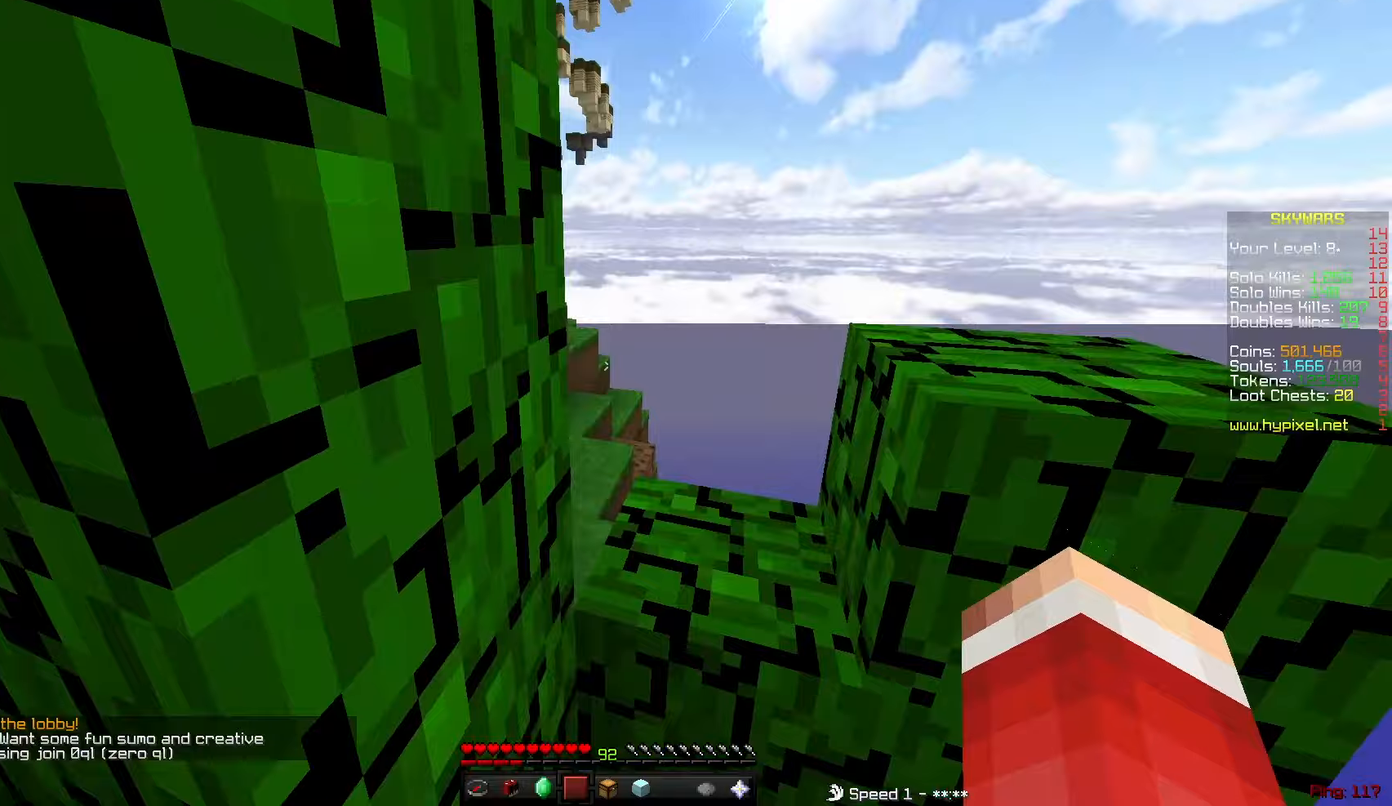
{"keys": ["w"], "mouse": [], "events": []}
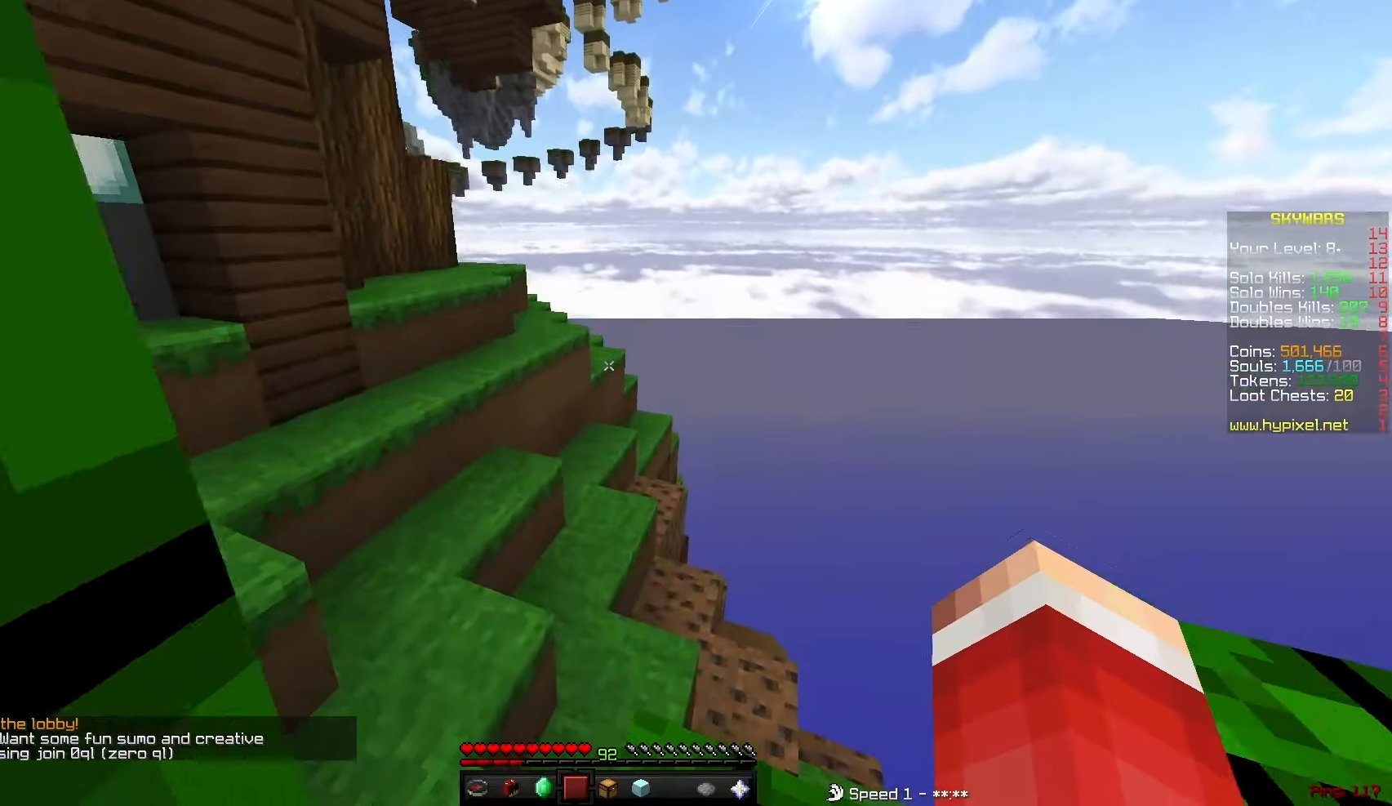
{"keys": ["w"], "mouse": [], "events": []}
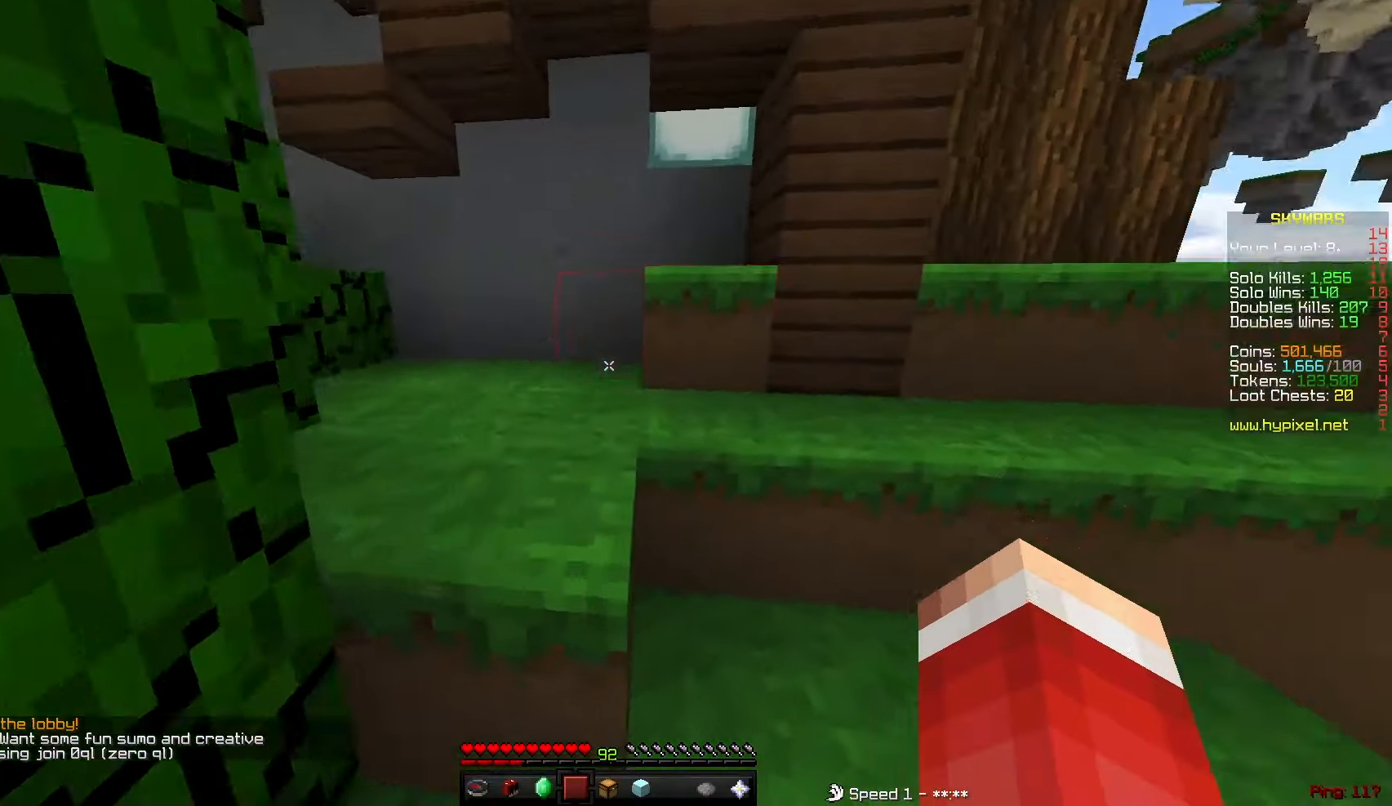
{"keys": [], "mouse": [], "events": [[484, "w", "up"]]}